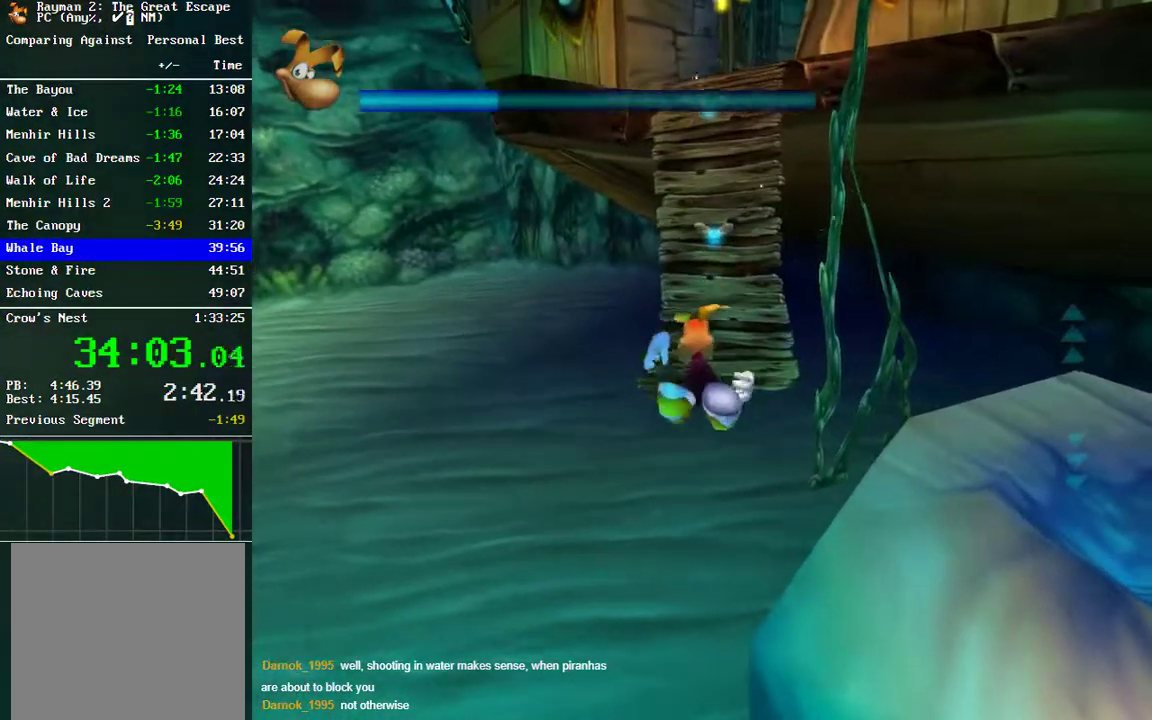
Gameplay with a controller (Xbox layout); each line is a JSON object with the inputs held at the frame after it. "events" lists button and stick changes between this image and that frame as [ms after this image, input, new state], when the widget could be followed in between. Not read: L1 R1.
{"buttons": [], "left_stick": "up", "right_stick": "center", "events": [[200, "R2", "down"], [333, "R2", "up"]]}
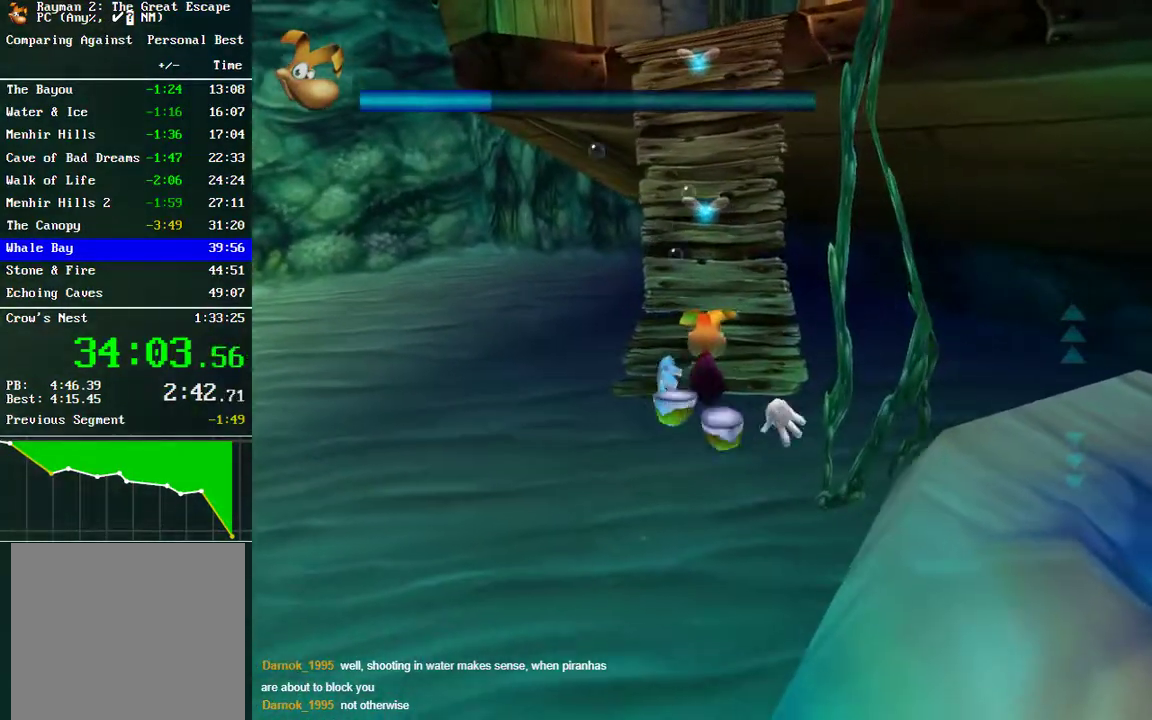
{"buttons": [], "left_stick": "up", "right_stick": "center", "events": [[183, "R2", "down"], [317, "R2", "up"]]}
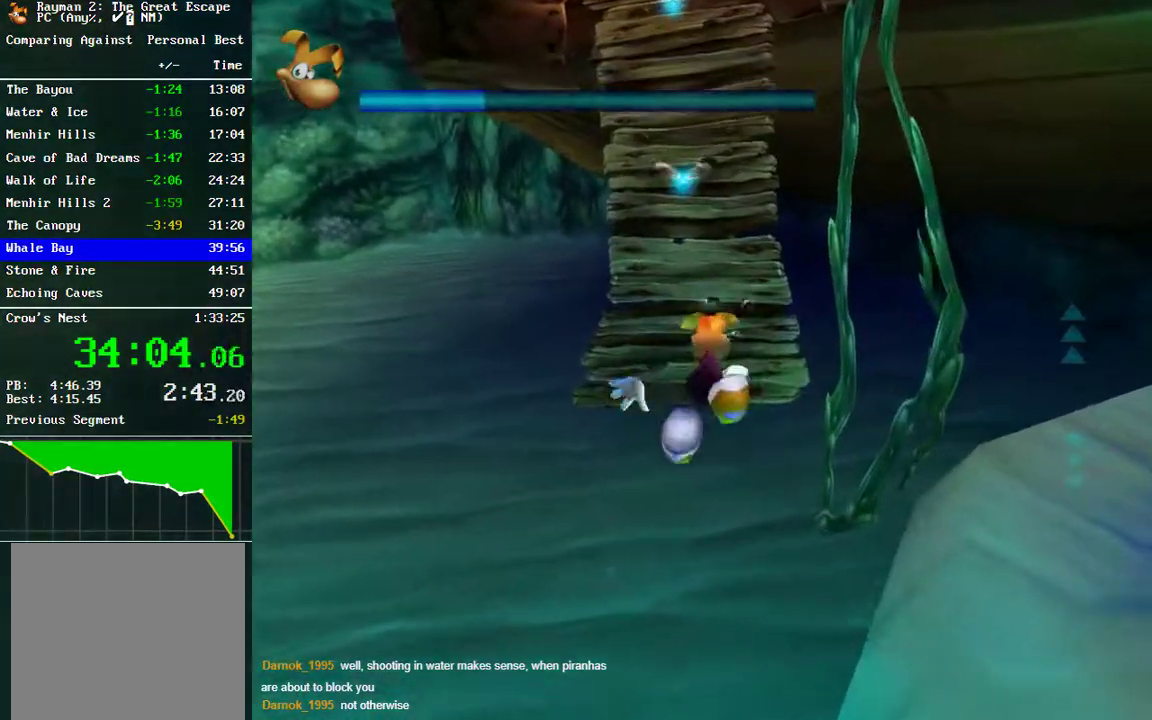
{"buttons": [], "left_stick": "up", "right_stick": "center", "events": [[67, "R2", "down"], [217, "R2", "up"]]}
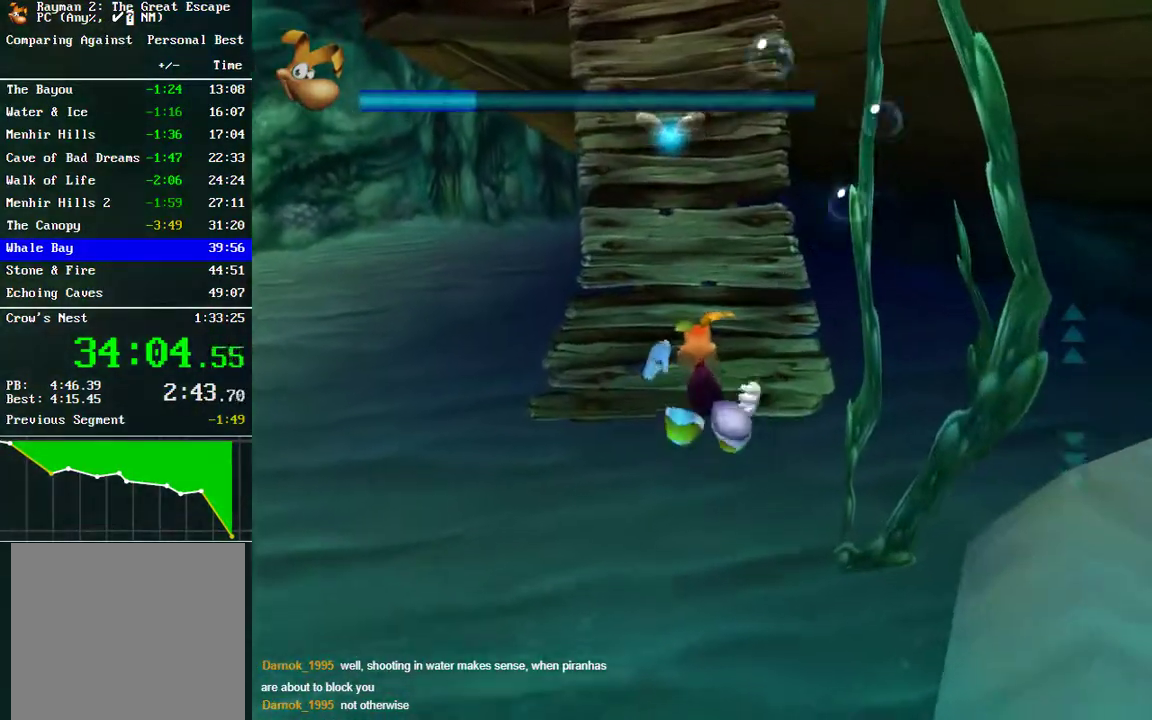
{"buttons": [], "left_stick": "up", "right_stick": "center", "events": [[200, "A", "down"], [283, "A", "up"]]}
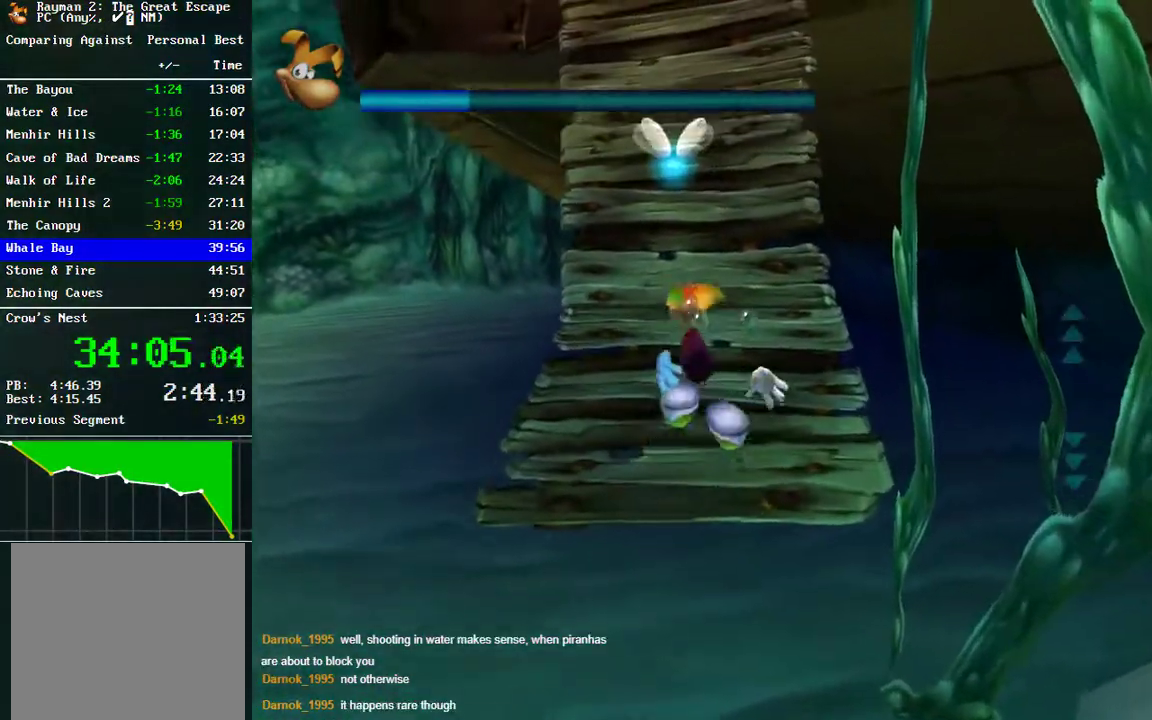
{"buttons": ["A"], "left_stick": "up", "right_stick": "center", "events": [[150, "A", "down"], [300, "A", "up"], [417, "A", "down"]]}
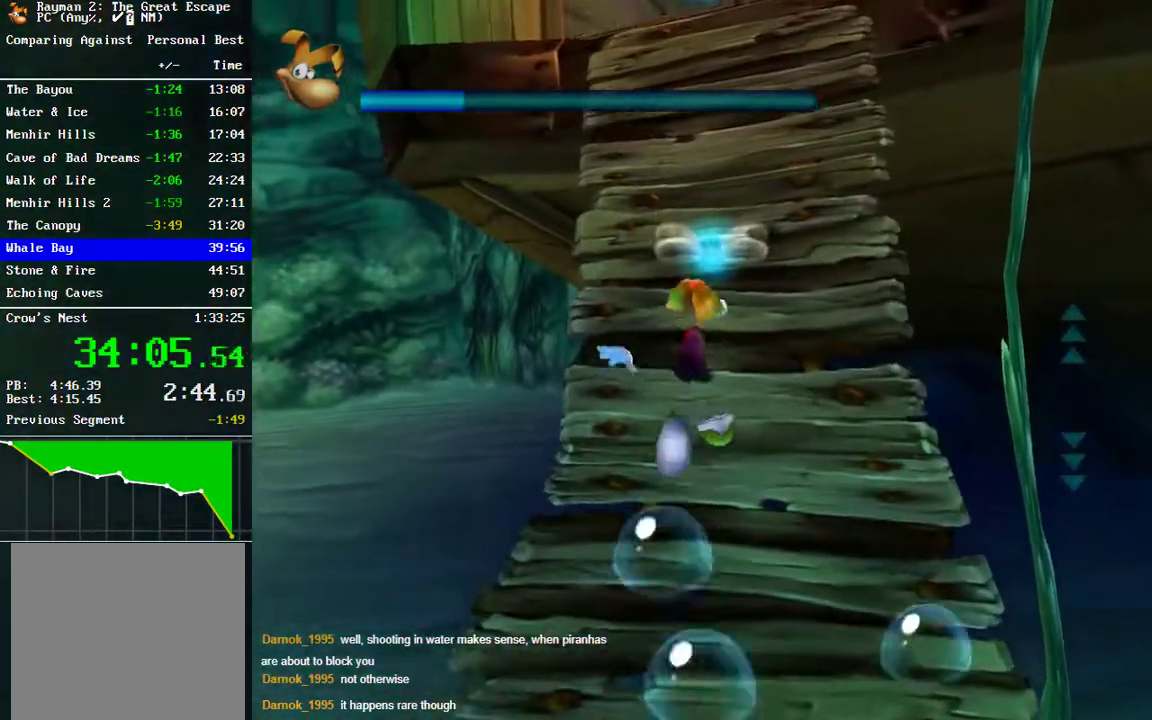
{"buttons": ["A"], "left_stick": "up", "right_stick": "center", "events": []}
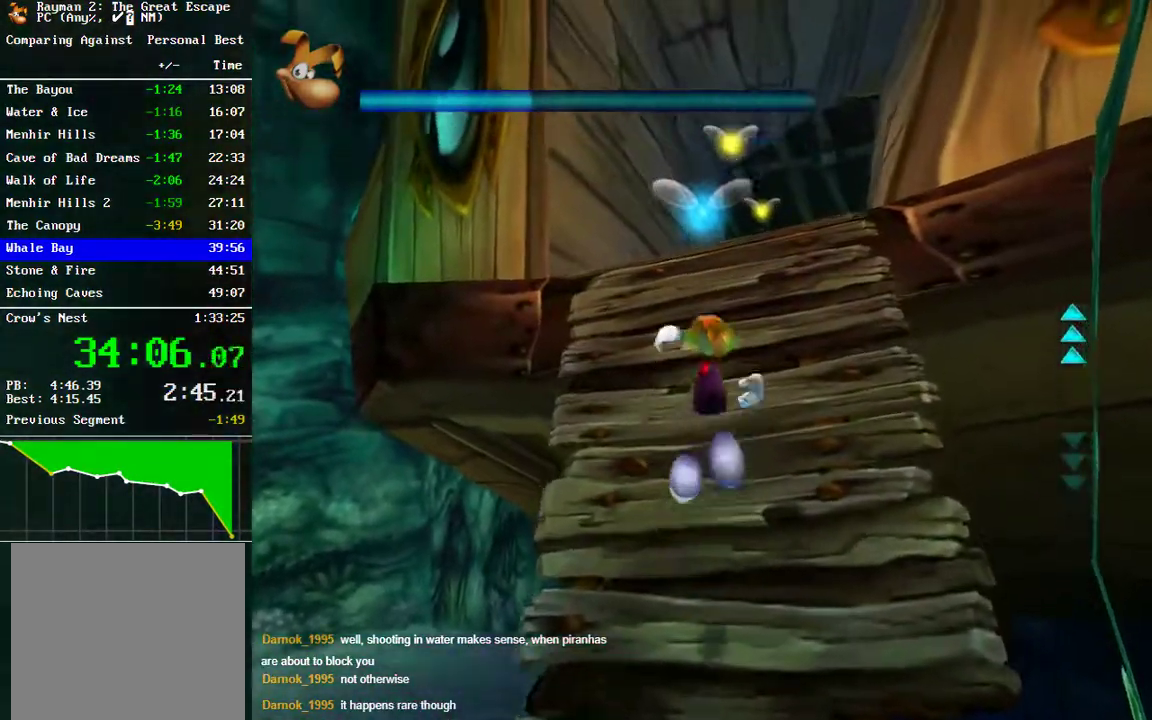
{"buttons": [], "left_stick": "up", "right_stick": "center", "events": [[300, "A", "up"]]}
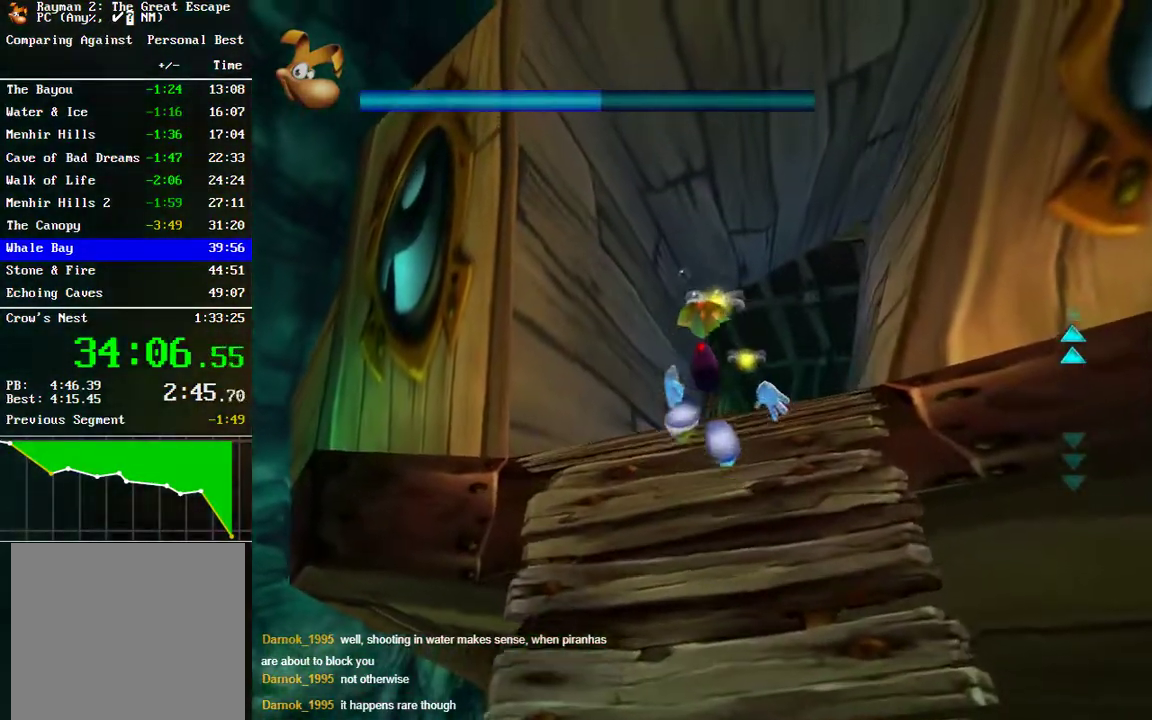
{"buttons": [], "left_stick": "up", "right_stick": "center", "events": []}
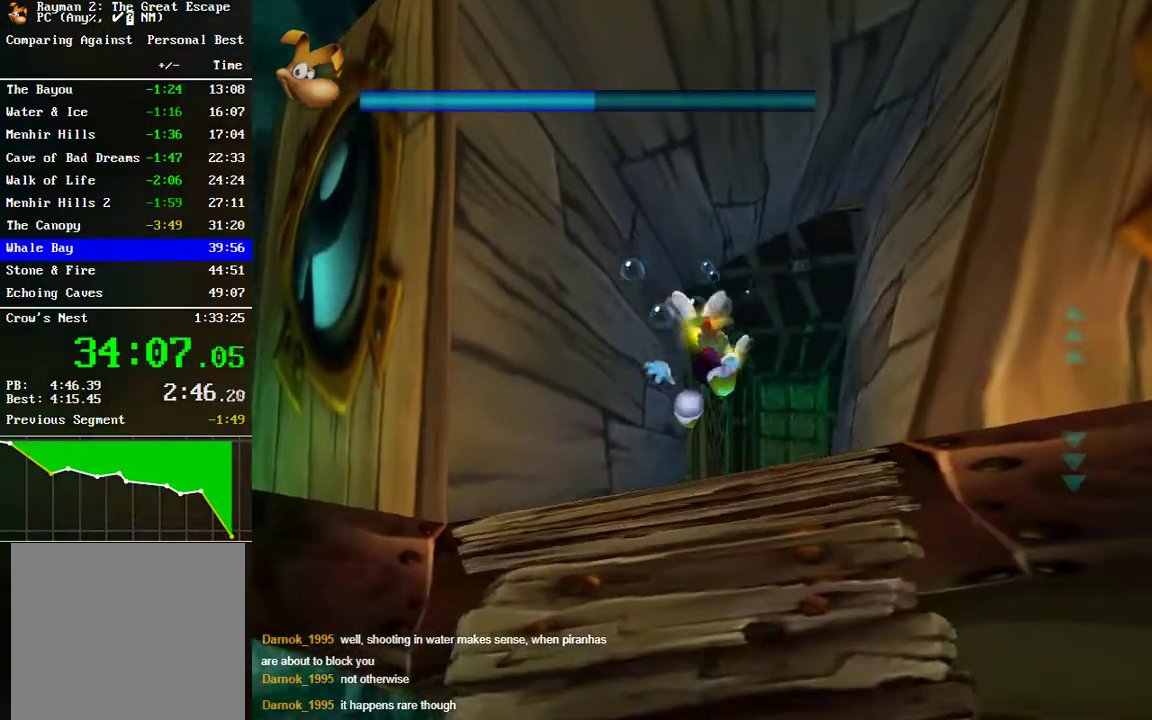
{"buttons": [], "left_stick": "up", "right_stick": "center", "events": [[150, "A", "down"], [233, "A", "up"], [417, "A", "down"], [483, "A", "up"]]}
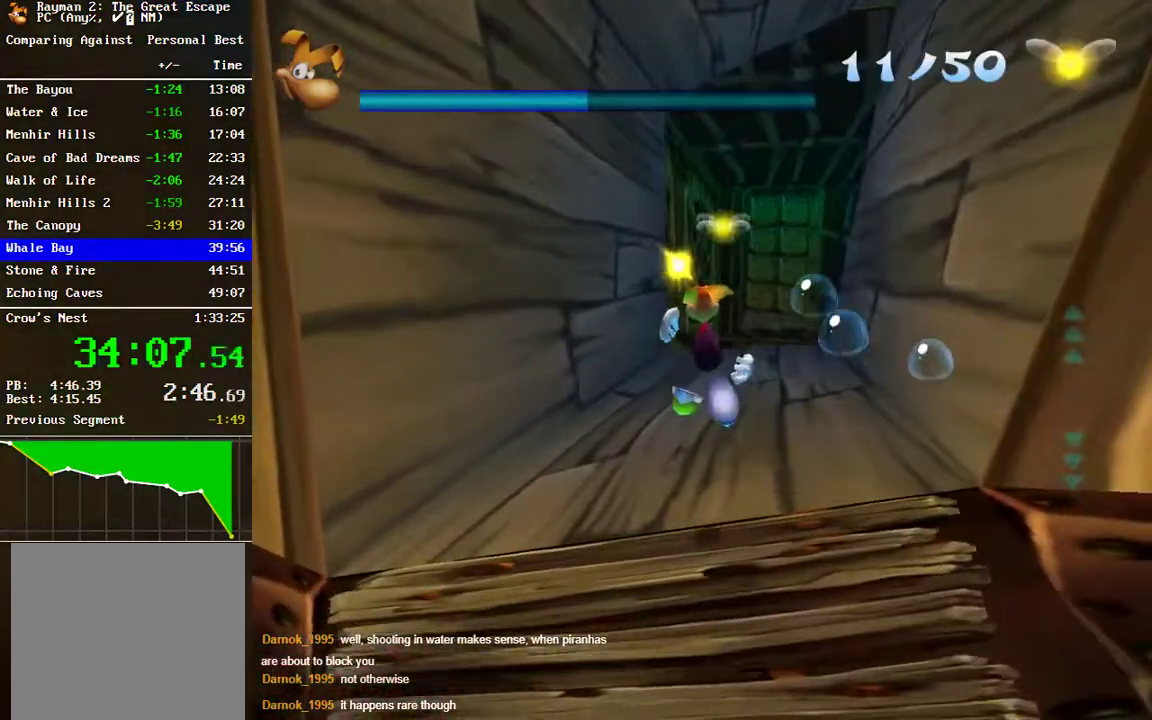
{"buttons": [], "left_stick": "up", "right_stick": "center", "events": [[450, "A", "down"], [500, "A", "up"]]}
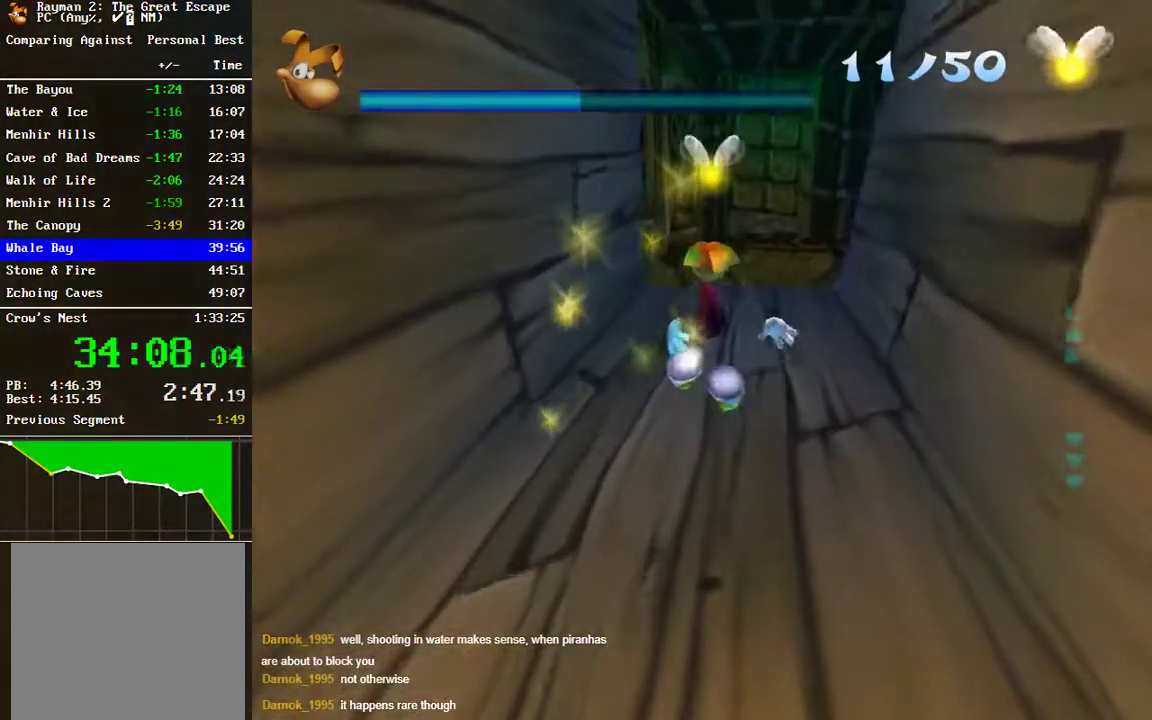
{"buttons": [], "left_stick": "up", "right_stick": "center", "events": []}
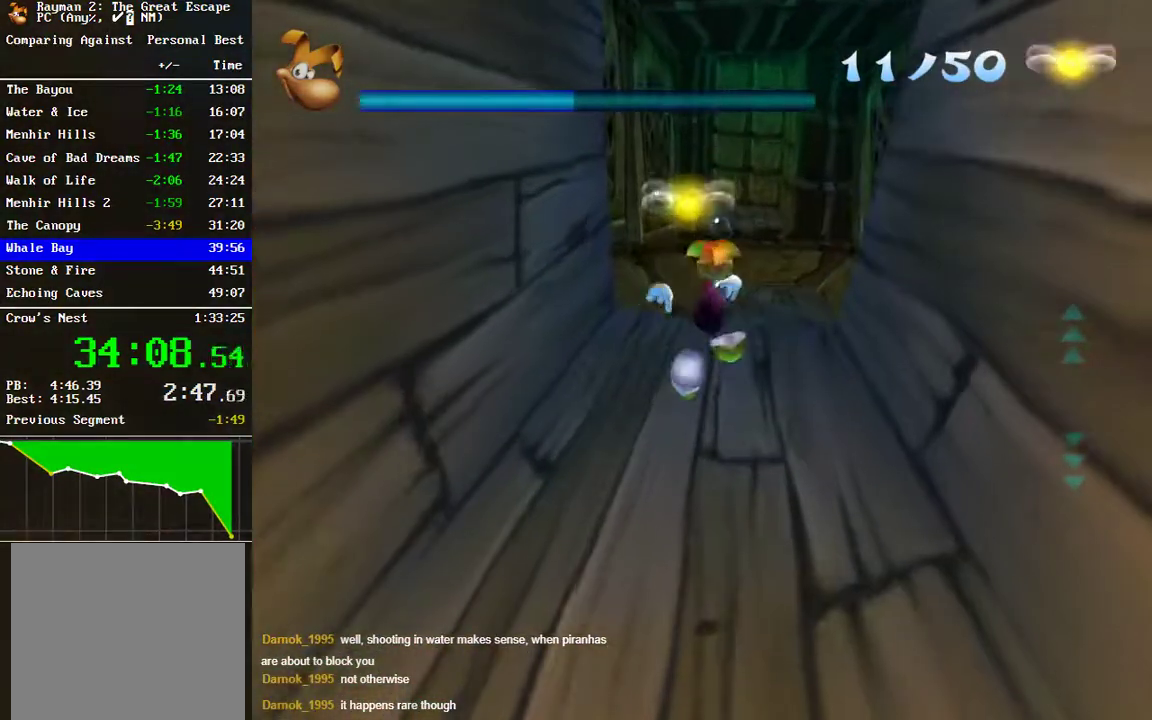
{"buttons": [], "left_stick": "up", "right_stick": "center", "events": []}
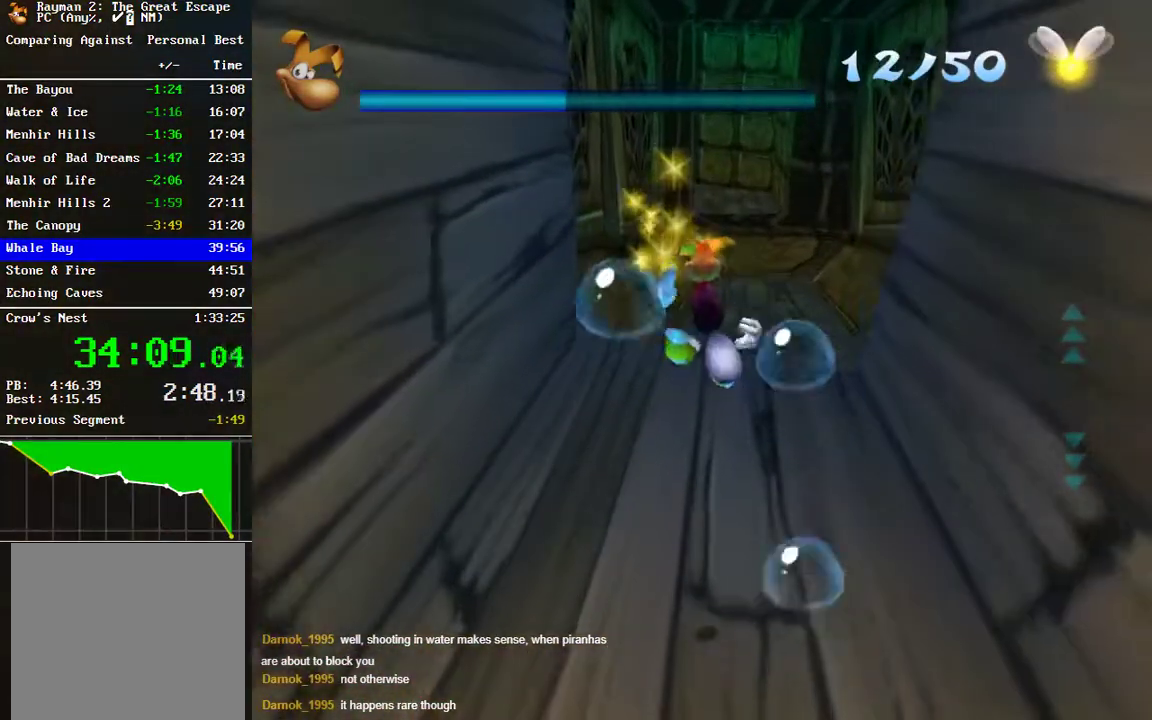
{"buttons": [], "left_stick": "up", "right_stick": "center", "events": []}
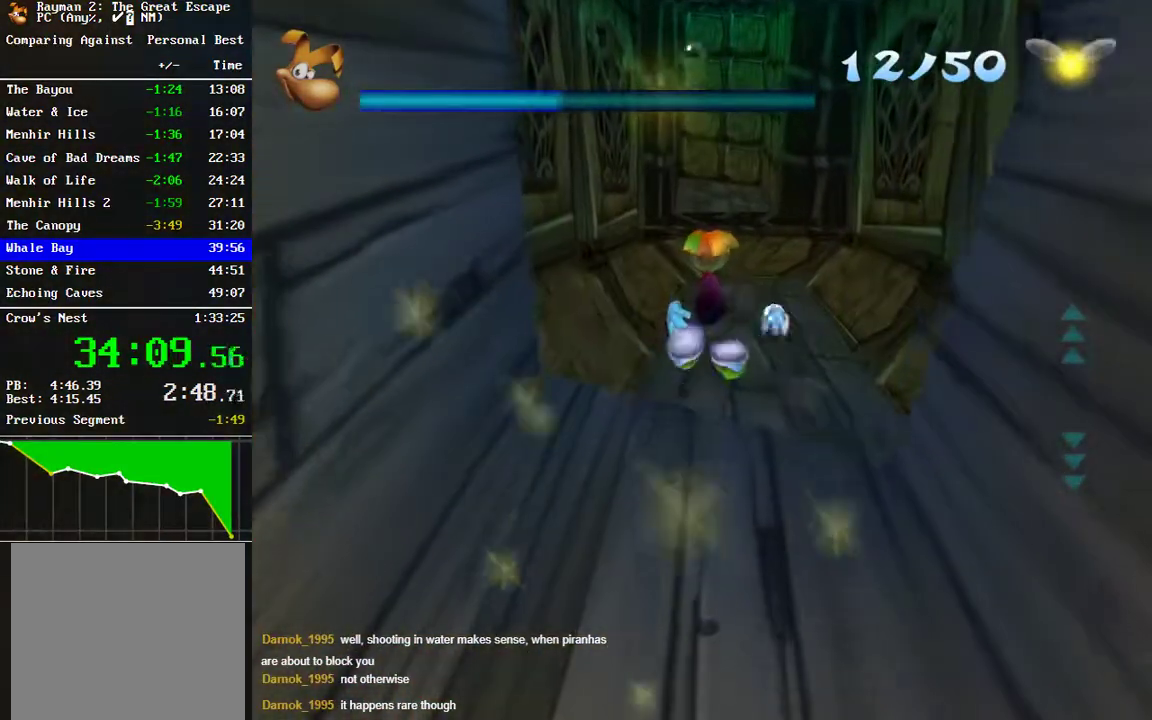
{"buttons": [], "left_stick": "up", "right_stick": "center", "events": []}
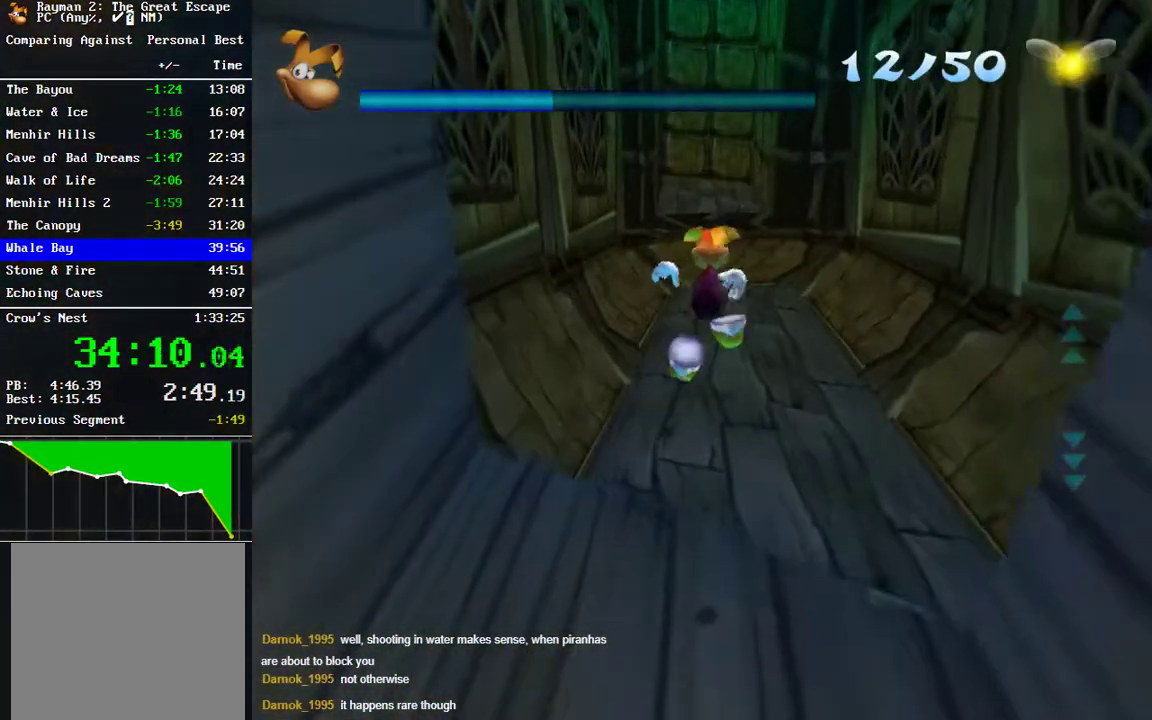
{"buttons": [], "left_stick": "up", "right_stick": "center", "events": []}
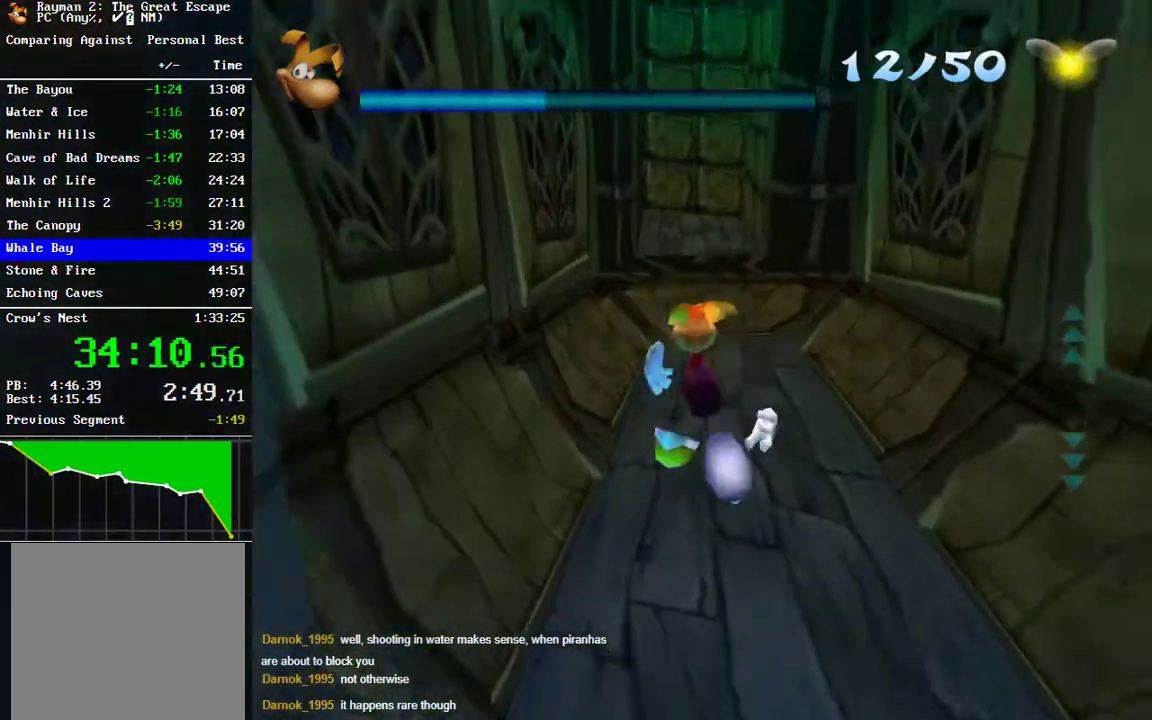
{"buttons": [], "left_stick": "up", "right_stick": "center", "events": []}
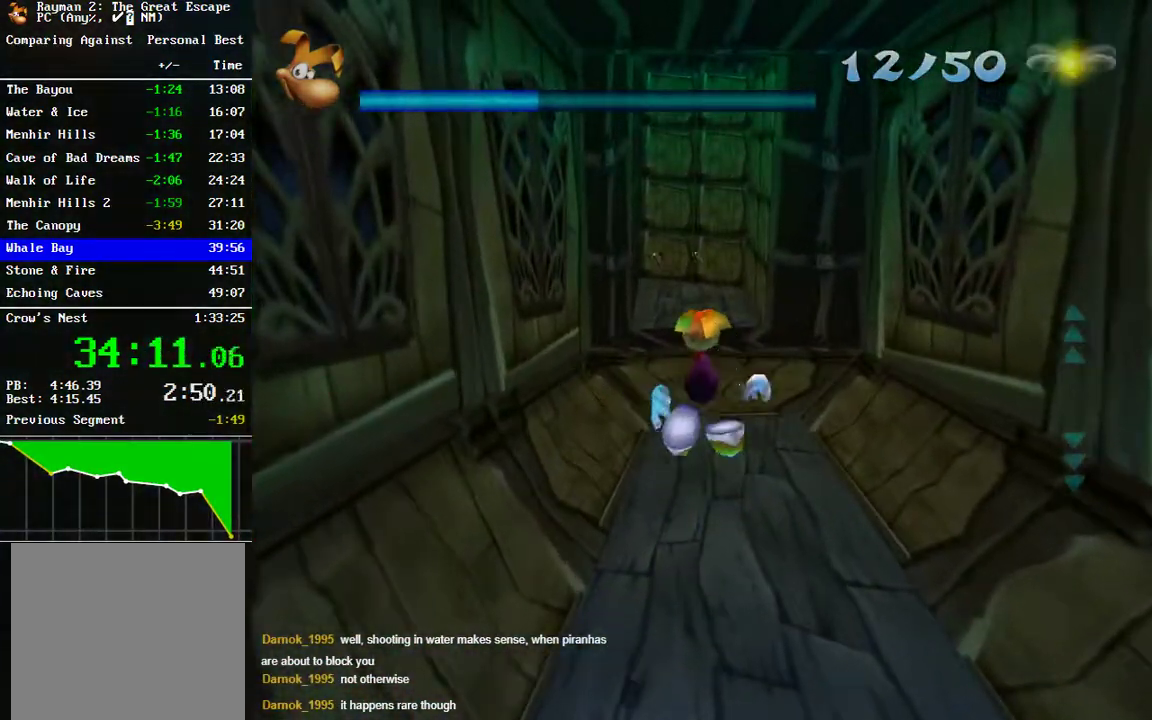
{"buttons": [], "left_stick": "up", "right_stick": "center", "events": []}
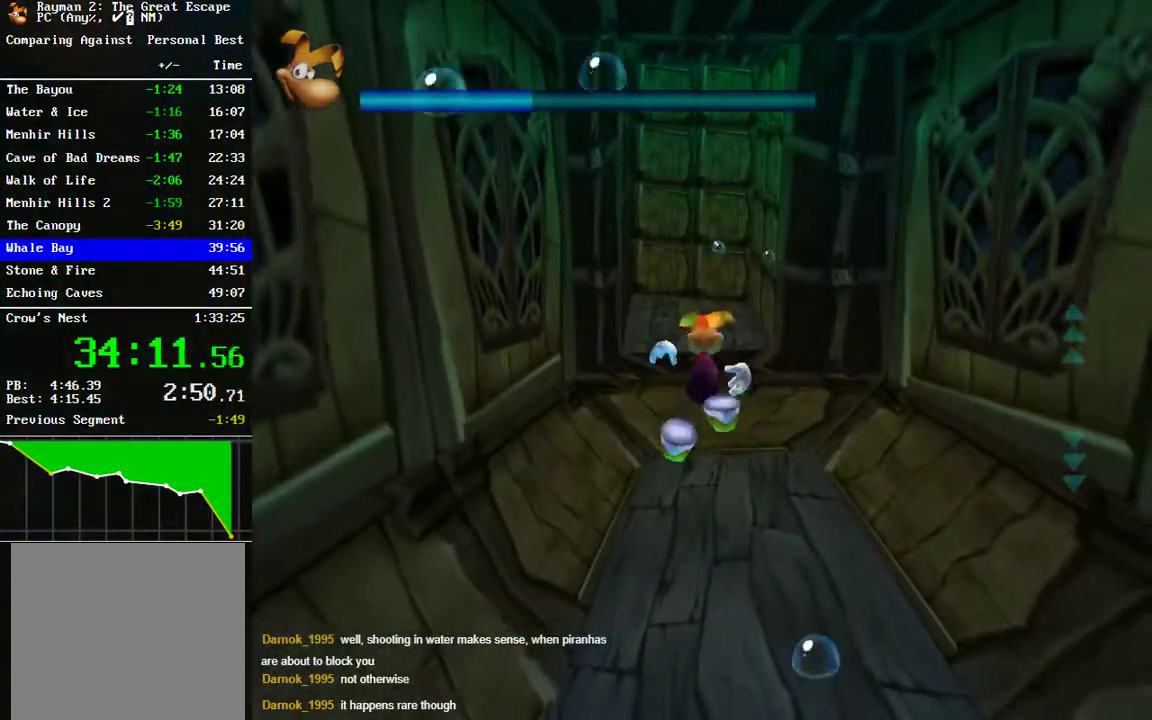
{"buttons": [], "left_stick": "up", "right_stick": "center", "events": []}
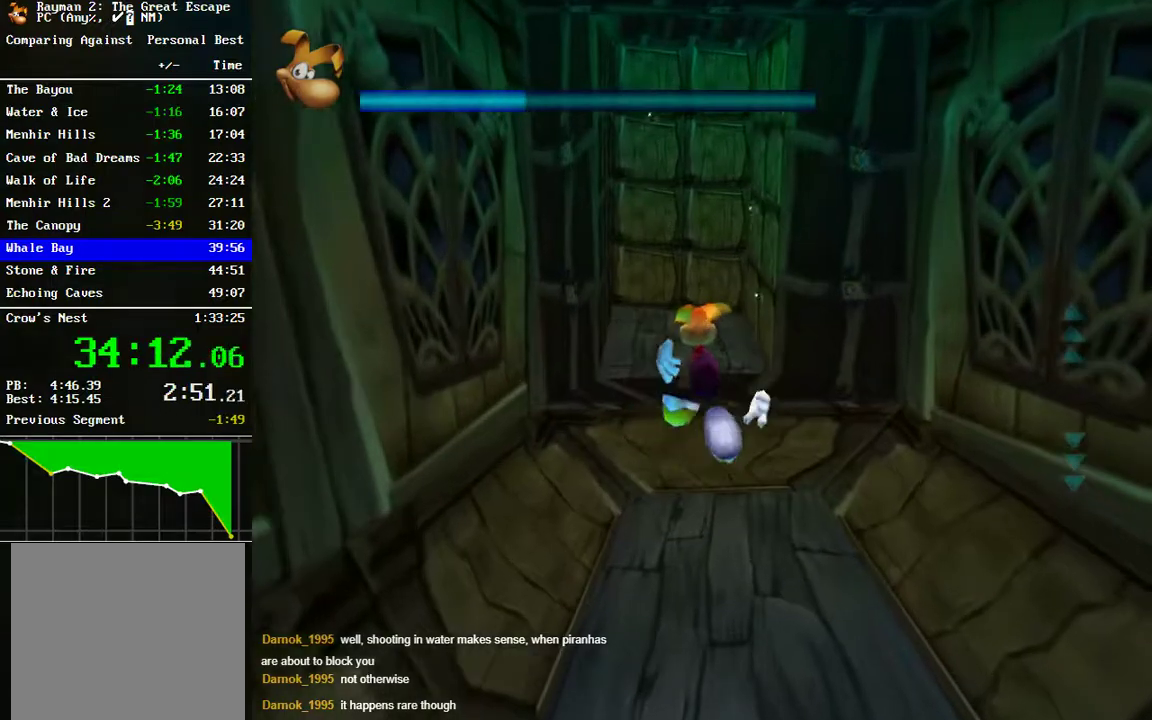
{"buttons": [], "left_stick": "up", "right_stick": "center", "events": []}
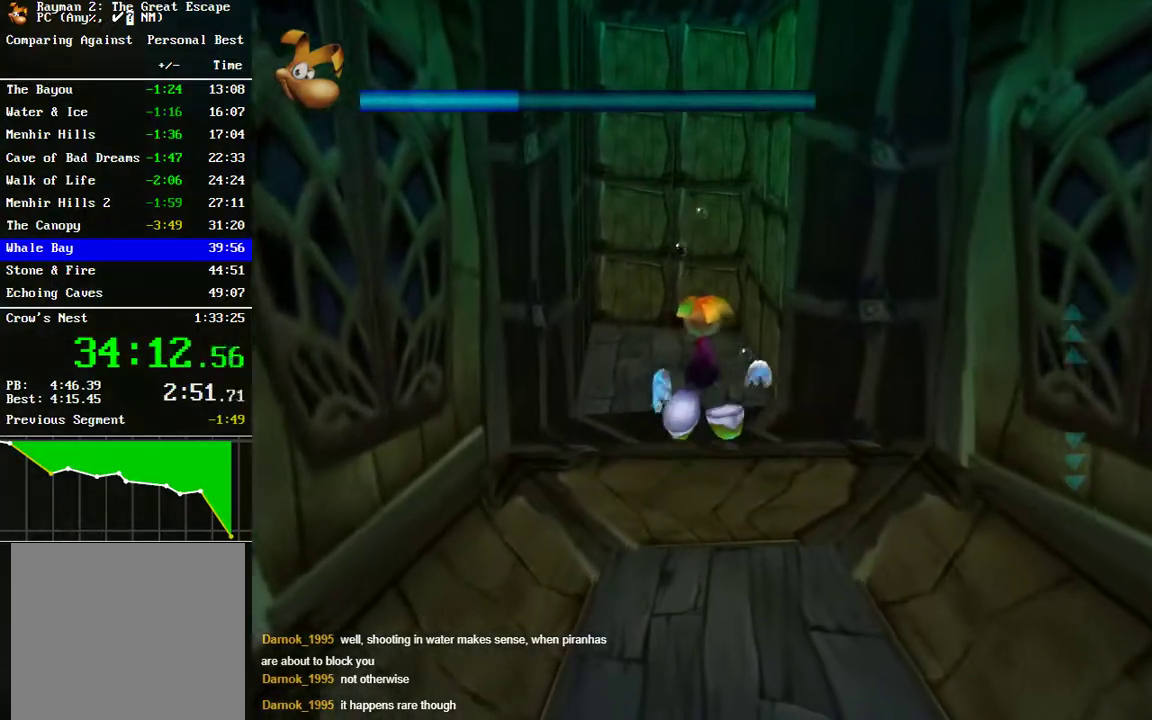
{"buttons": [], "left_stick": "up", "right_stick": "center", "events": []}
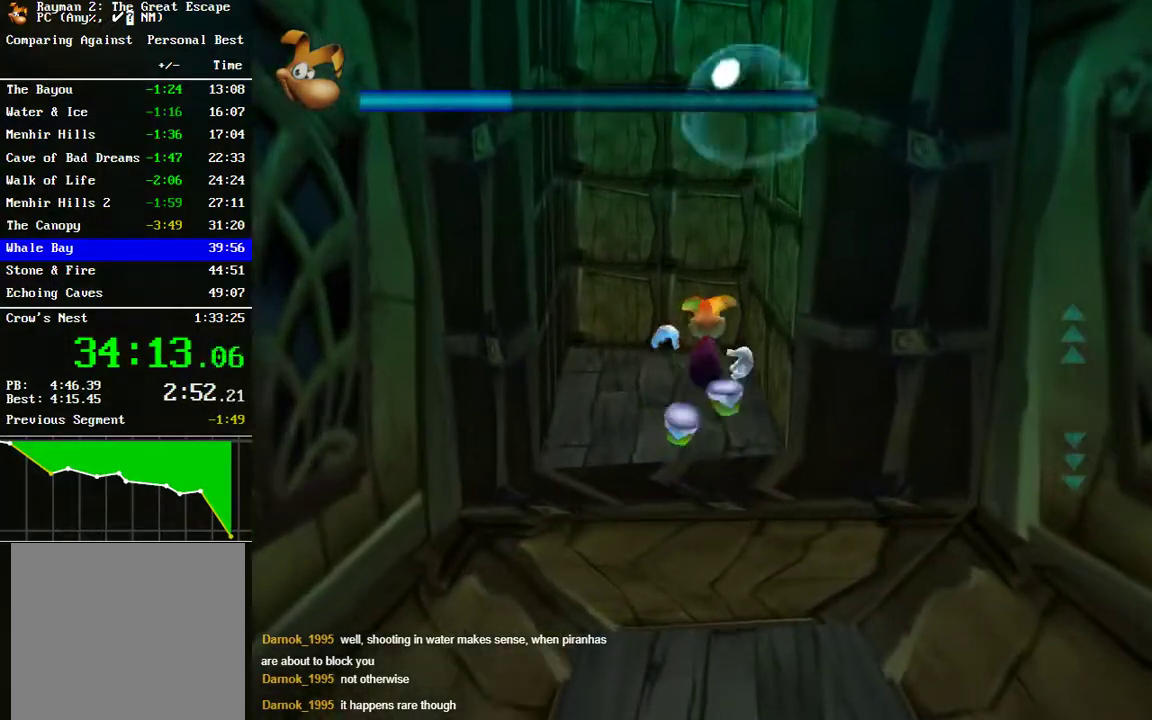
{"buttons": ["A"], "left_stick": "up", "right_stick": "center", "events": [[483, "A", "down"]]}
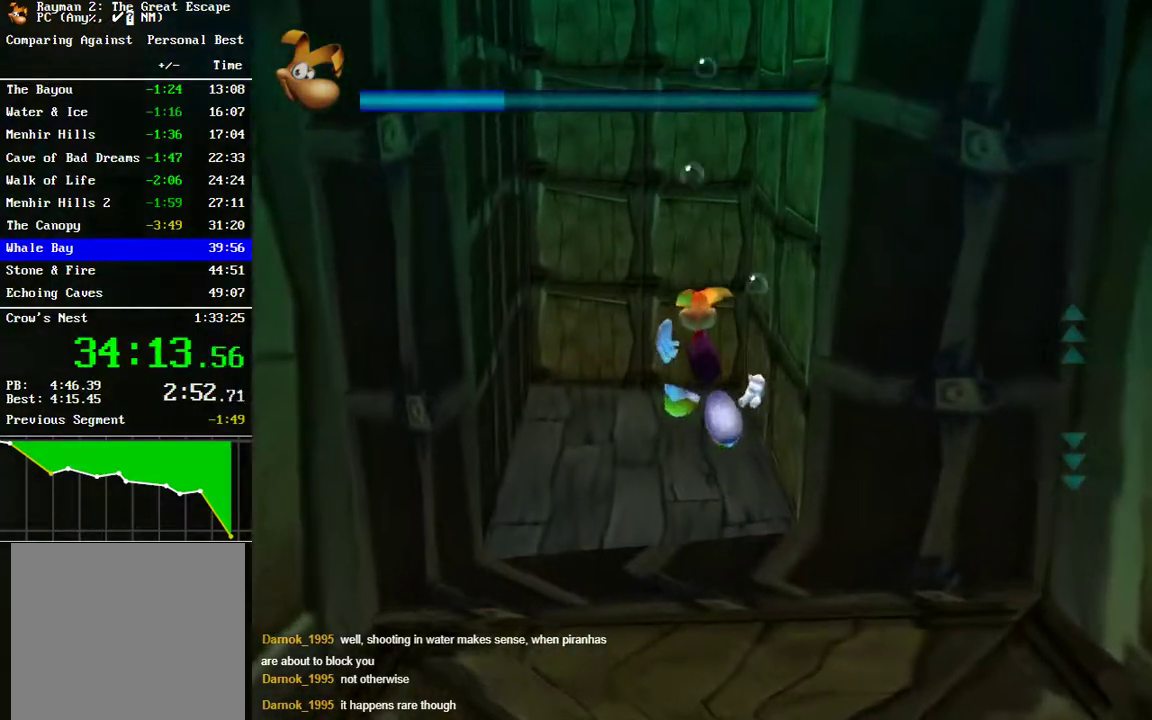
{"buttons": ["A"], "left_stick": "up", "right_stick": "center", "events": [[150, "A", "up"], [367, "A", "down"]]}
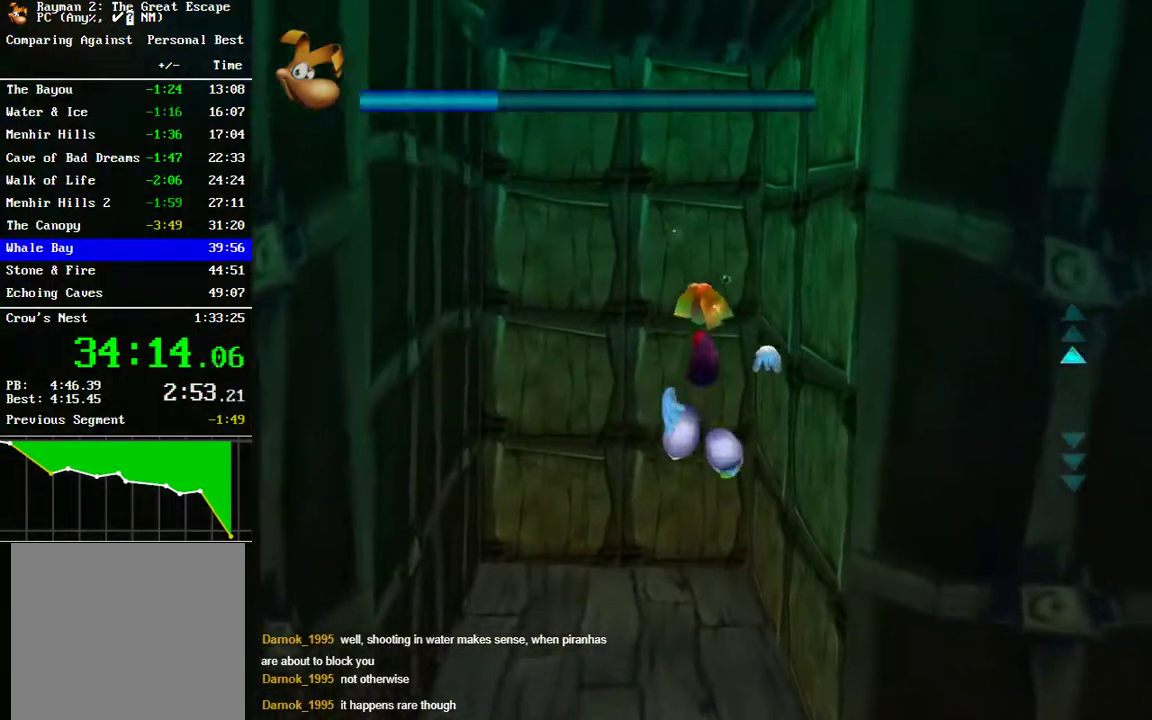
{"buttons": ["A"], "left_stick": "up", "right_stick": "center", "events": [[67, "A", "up"], [250, "A", "down"]]}
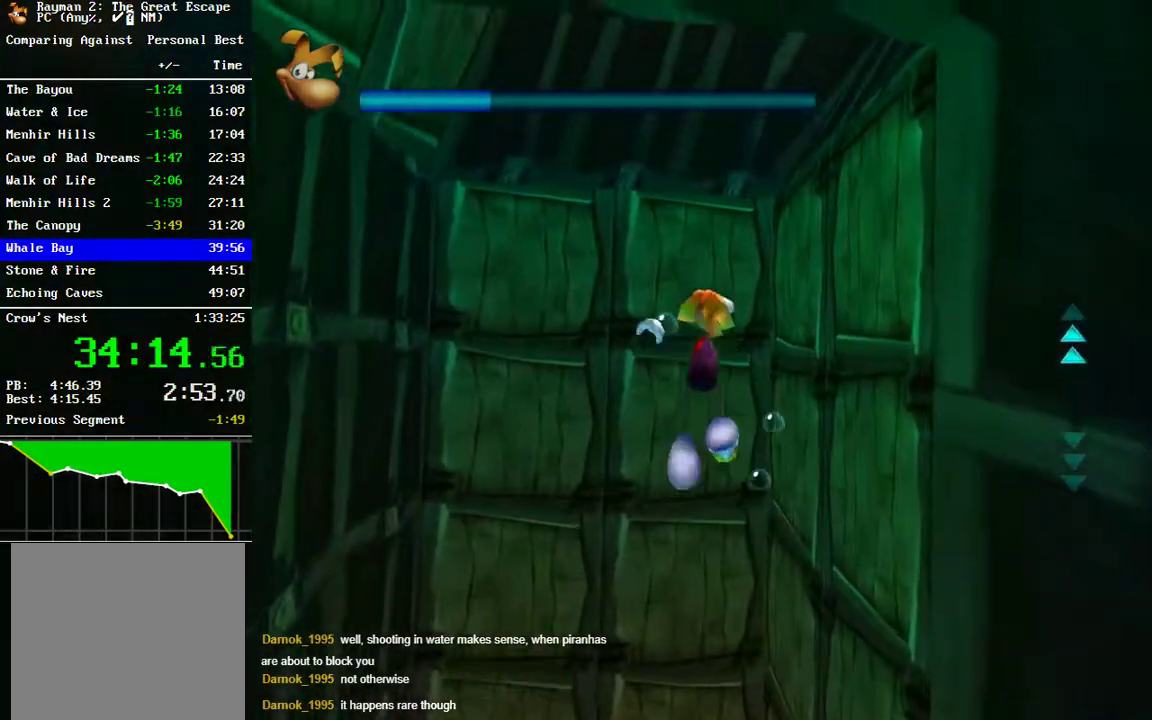
{"buttons": ["A"], "left_stick": "right", "right_stick": "center", "events": [[100, "left_stick", "up-right"], [283, "left_stick", "right"]]}
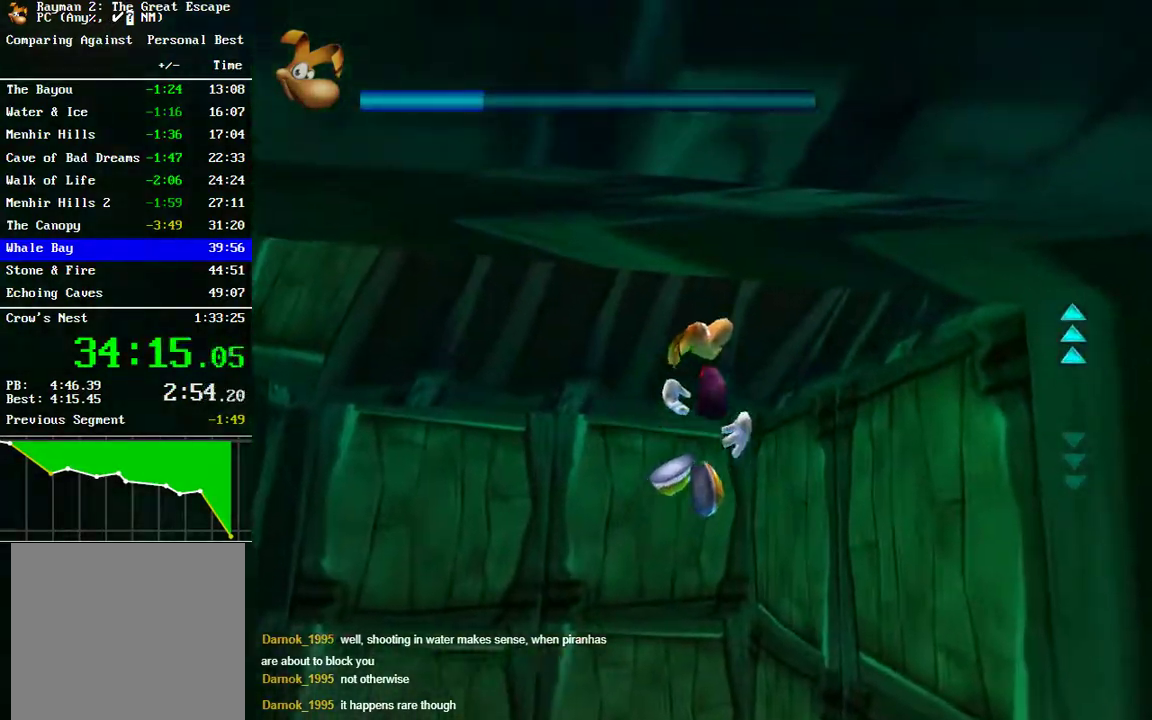
{"buttons": ["A"], "left_stick": "up-right", "right_stick": "center", "events": [[500, "left_stick", "up-right"]]}
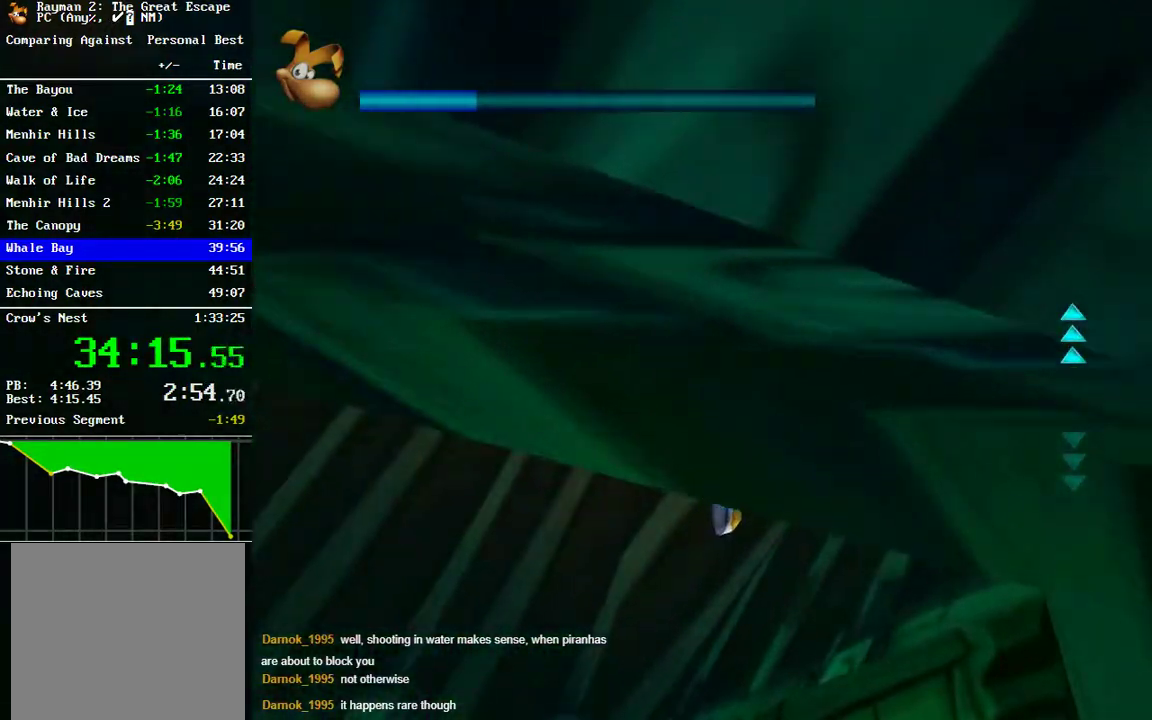
{"buttons": [], "left_stick": "up", "right_stick": "center", "events": [[167, "A", "up"], [383, "left_stick", "up"], [433, "right_stick", "right"], [500, "right_stick", "center"]]}
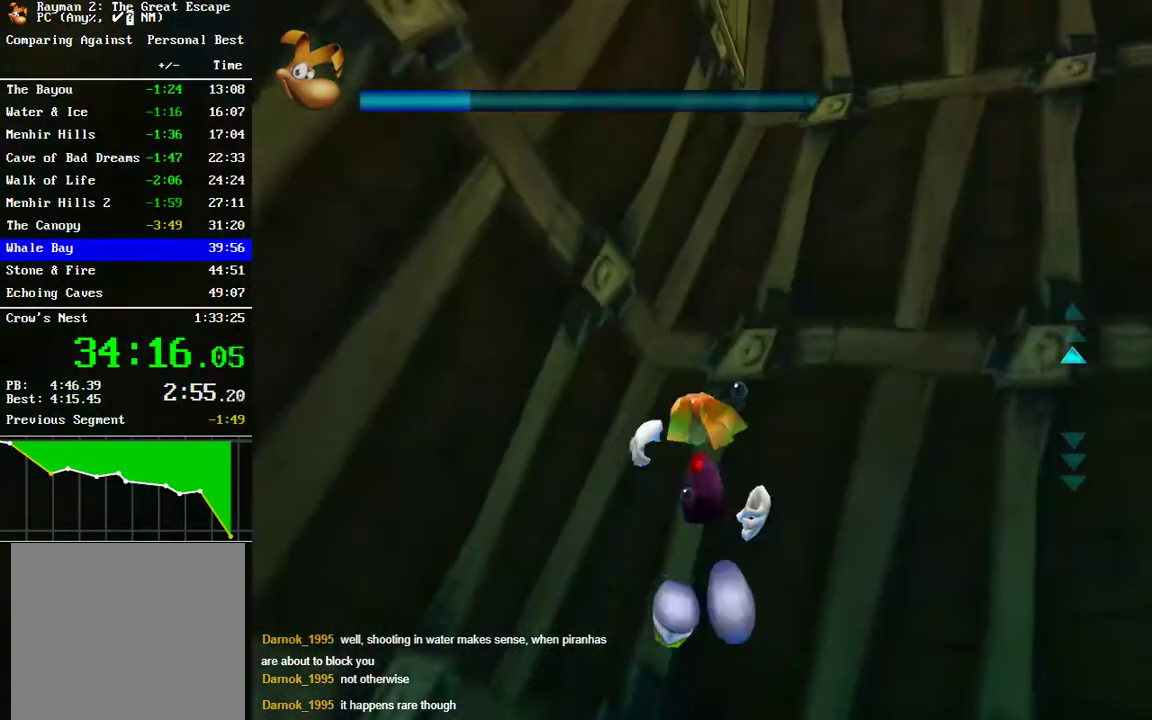
{"buttons": ["A"], "left_stick": "right", "right_stick": "center", "events": [[67, "left_stick", "up-right"], [183, "A", "down"], [200, "left_stick", "right"]]}
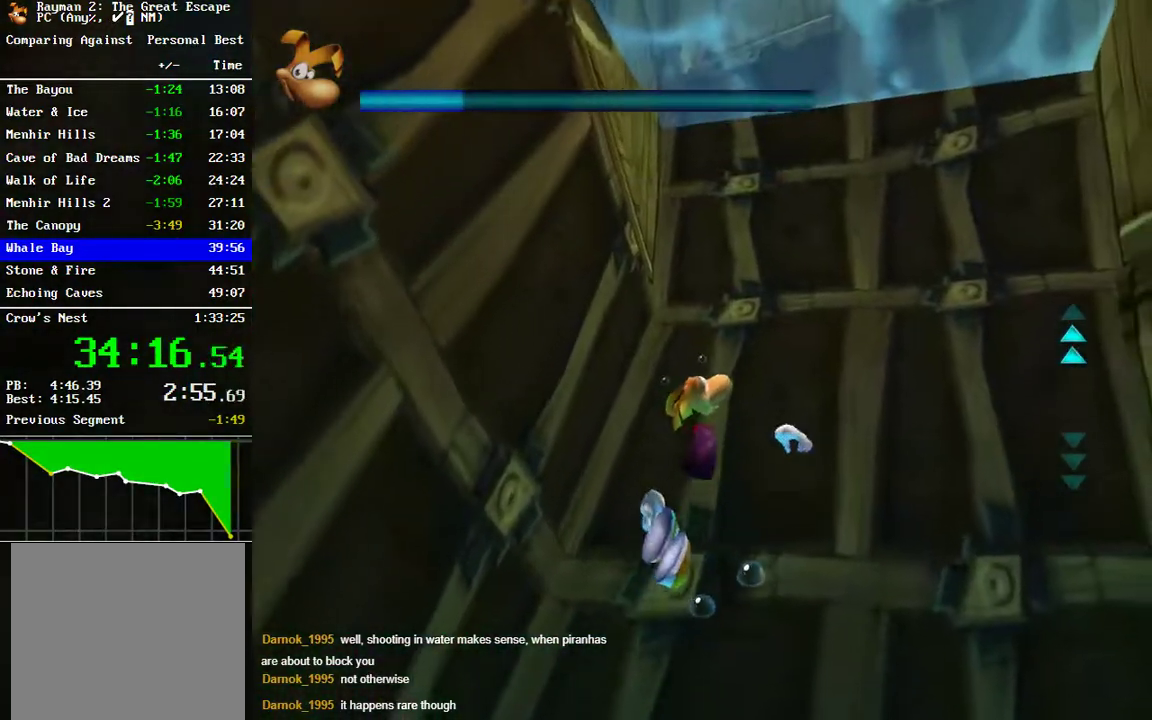
{"buttons": ["A"], "left_stick": "right", "right_stick": "center", "events": []}
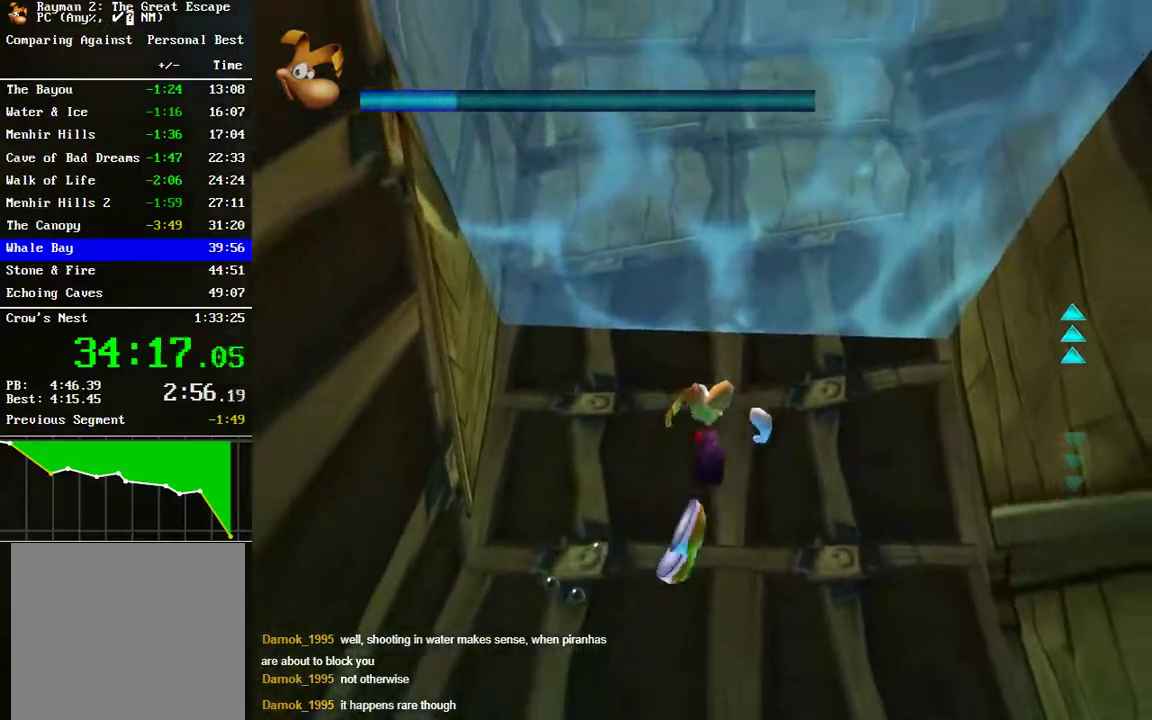
{"buttons": [], "left_stick": "right", "right_stick": "center", "events": [[167, "A", "up"]]}